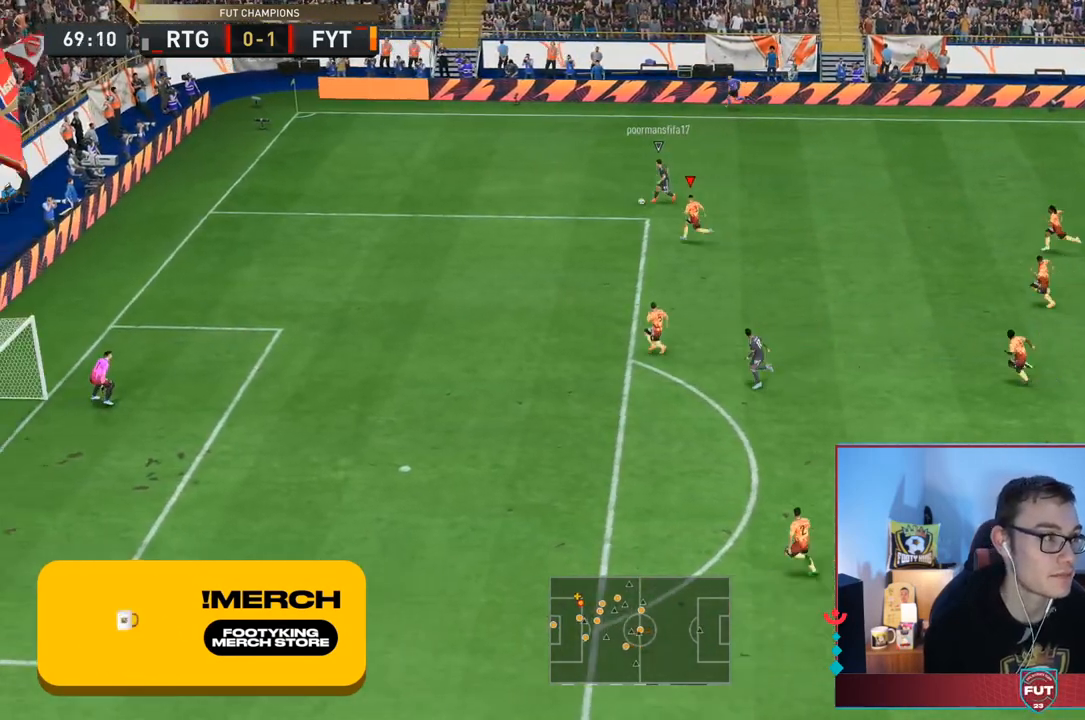
Gameplay with a controller (PlayStation layout); each line is a JSON object with the inputs held at the frame after it. "events" lists button and stick changes between this image and that frame as [ms after this image, input, new state], when the widget could be followed in between. Not read: L3 R3.
{"buttons": ["R2"], "left_stick": "left", "right_stick": "center", "events": []}
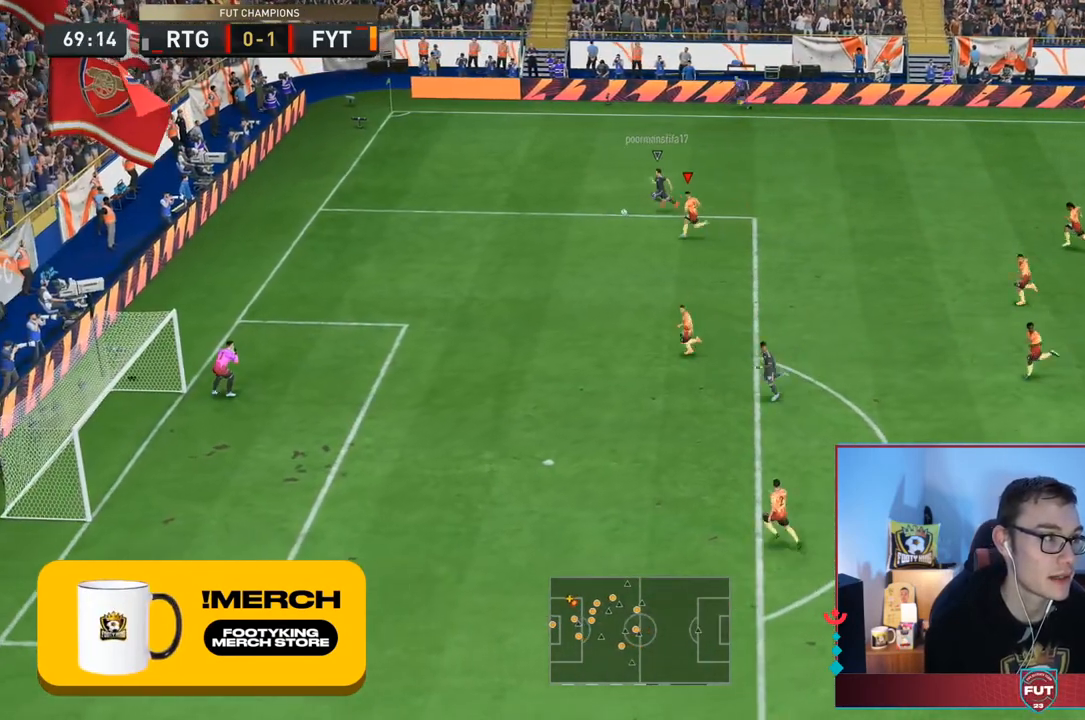
{"buttons": ["R2"], "left_stick": "left", "right_stick": "center", "events": []}
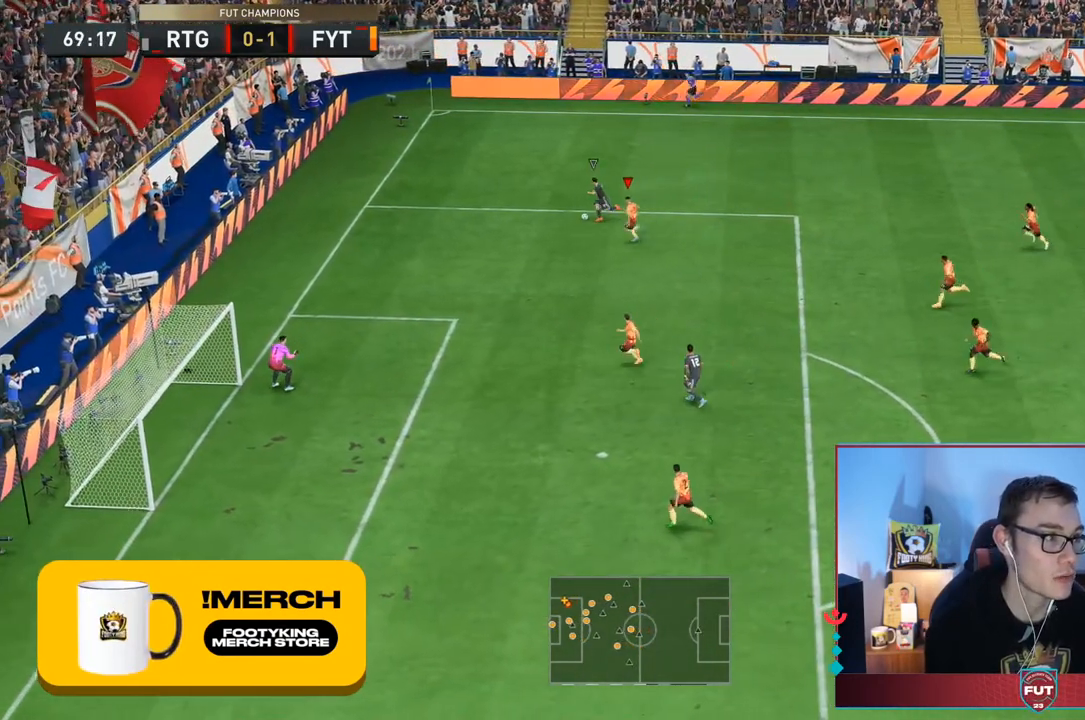
{"buttons": ["R2"], "left_stick": "left", "right_stick": "center", "events": []}
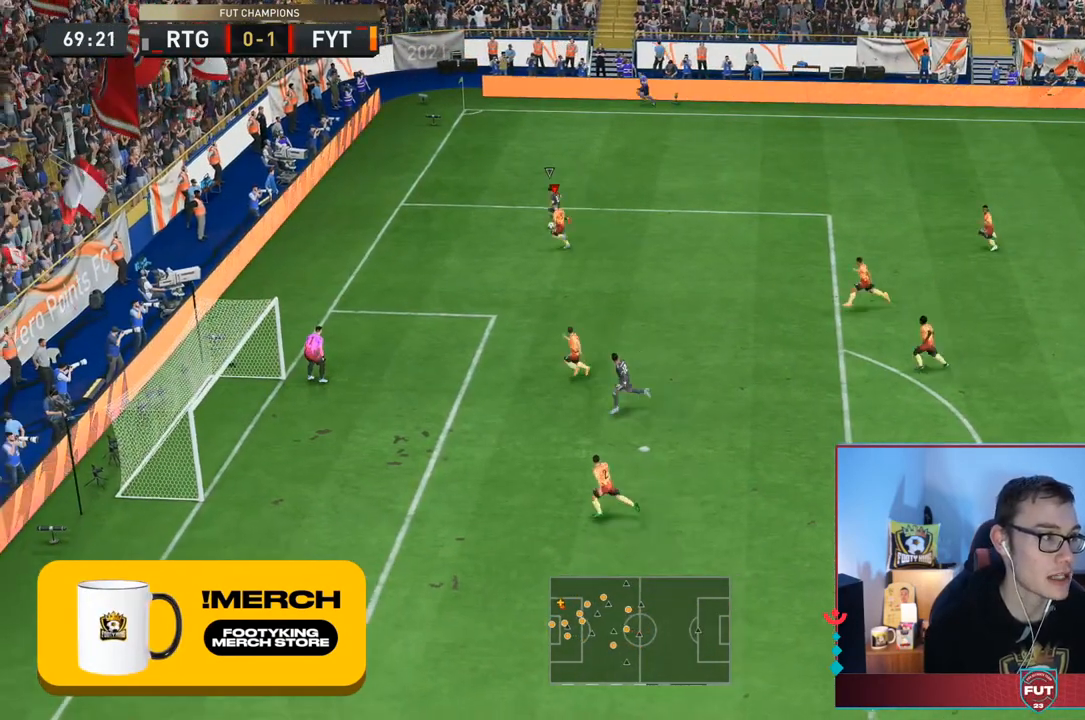
{"buttons": ["L2"], "left_stick": "down-right", "right_stick": "center", "events": [[50, "left_stick", "down"], [83, "L2", "down"], [167, "R2", "up"], [400, "left_stick", "down-right"]]}
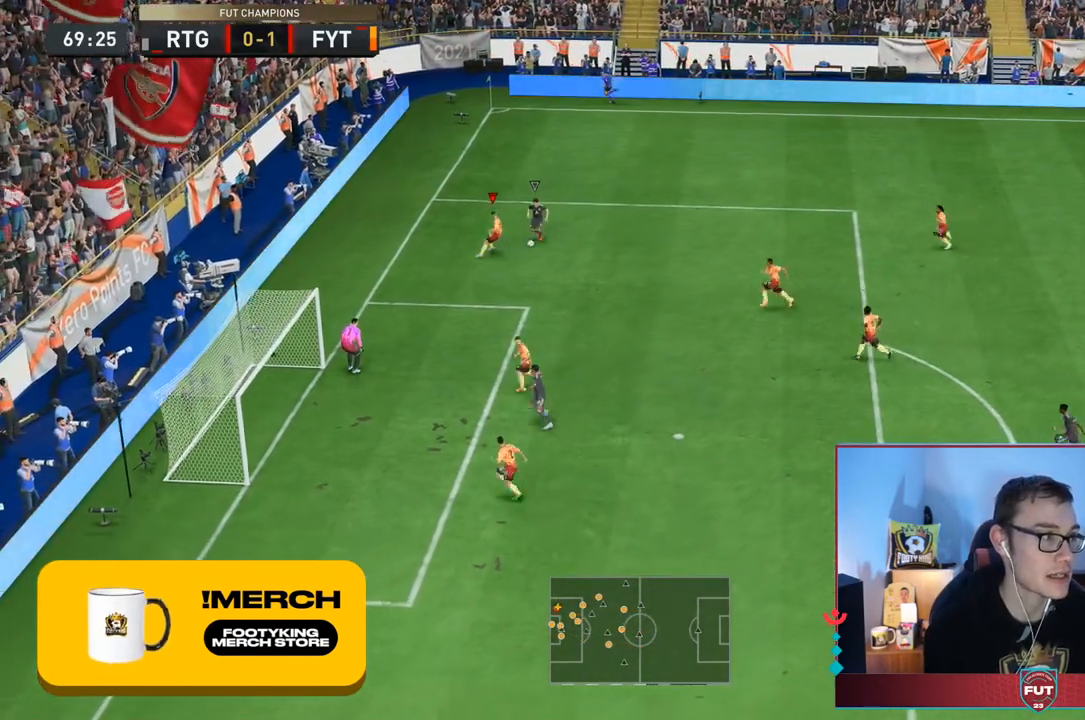
{"buttons": ["L2", "R2"], "left_stick": "down-right", "right_stick": "center"}
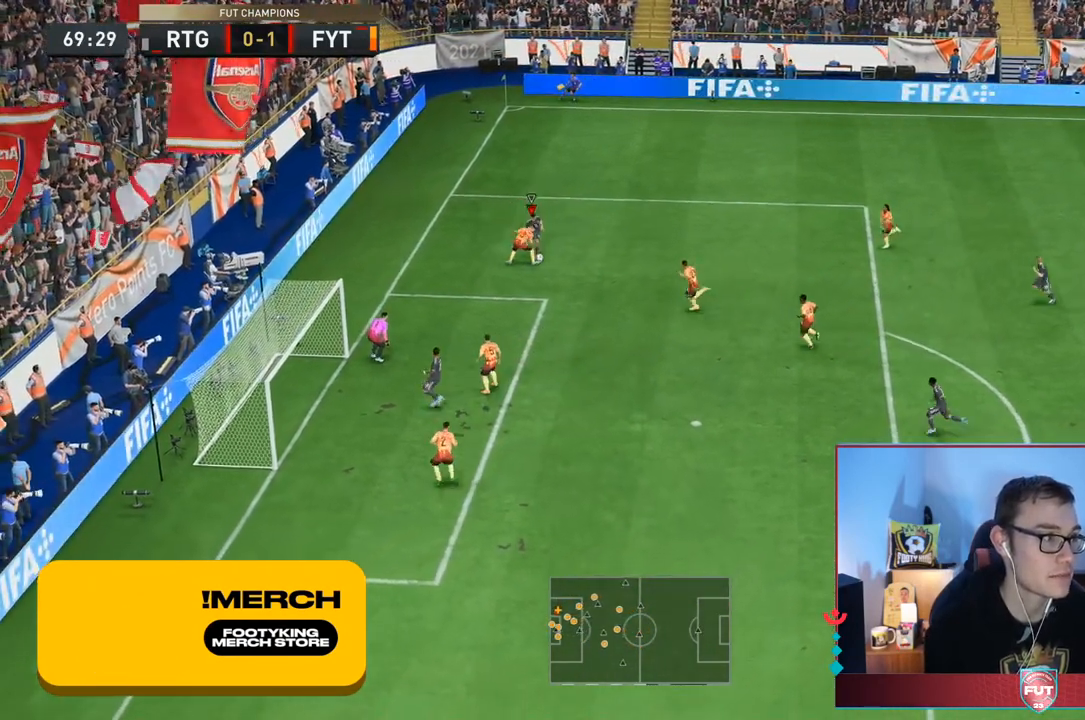
{"buttons": ["L2"], "left_stick": "down", "right_stick": "center", "events": [[133, "left_stick", "right"], [300, "left_stick", "down"], [483, "R2", "up"]]}
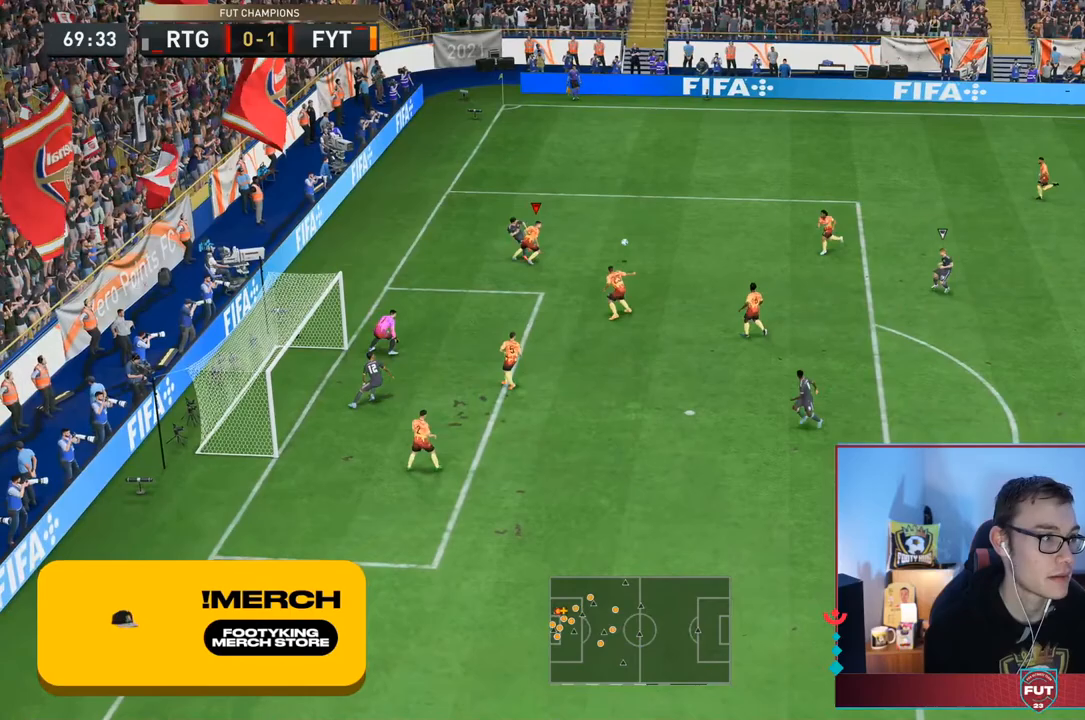
{"buttons": [], "left_stick": "right", "right_stick": "center", "events": [[33, "left_stick", "right"], [400, "L2", "up"]]}
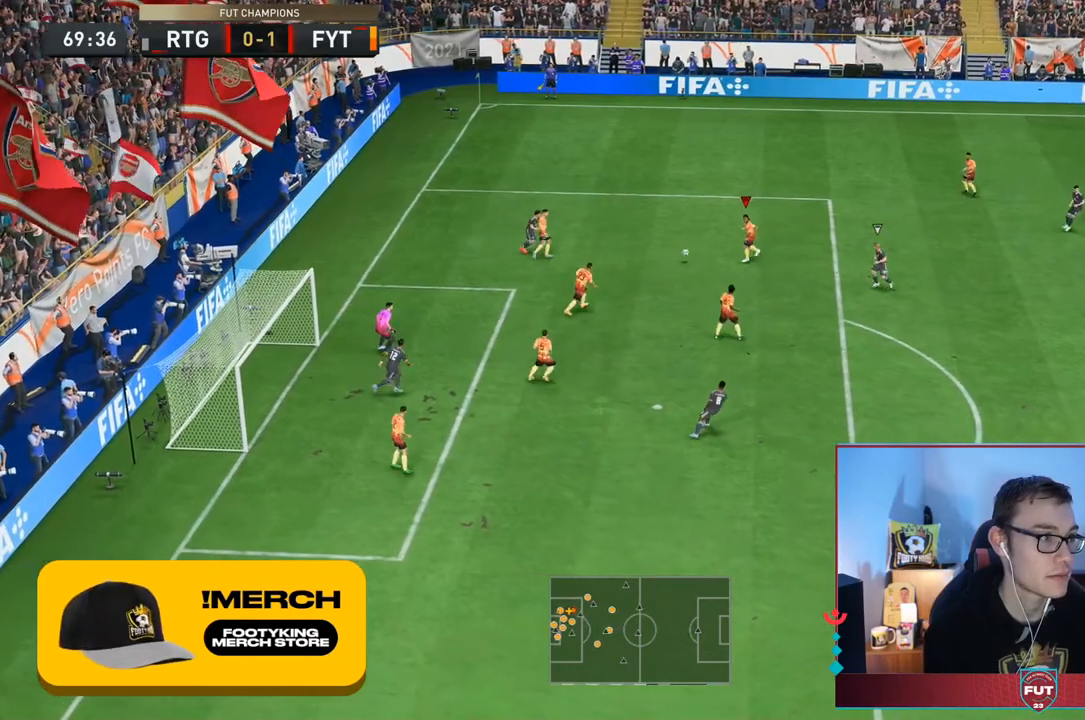
{"buttons": [], "left_stick": "down", "right_stick": "center", "events": [[217, "left_stick", "down-right"], [317, "left_stick", "down"]]}
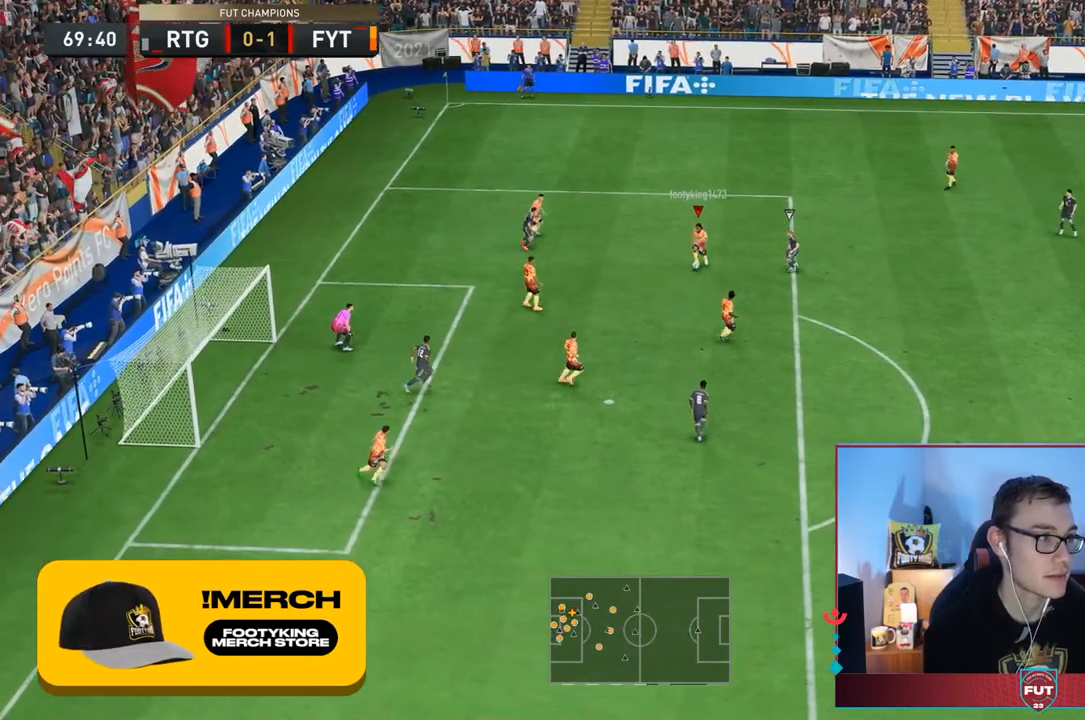
{"buttons": [], "left_stick": "down-right", "right_stick": "center", "events": [[217, "TRIANGLE", "down"], [317, "left_stick", "down-right"], [383, "TRIANGLE", "up"]]}
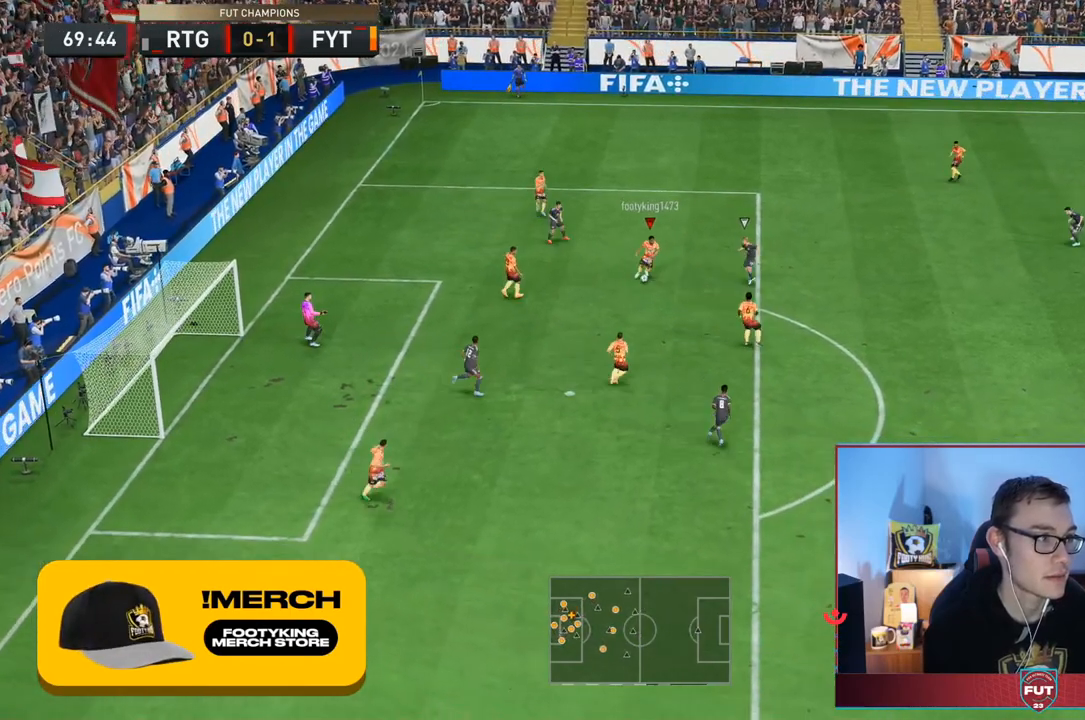
{"buttons": [], "left_stick": "right", "right_stick": "center", "events": [[367, "left_stick", "right"]]}
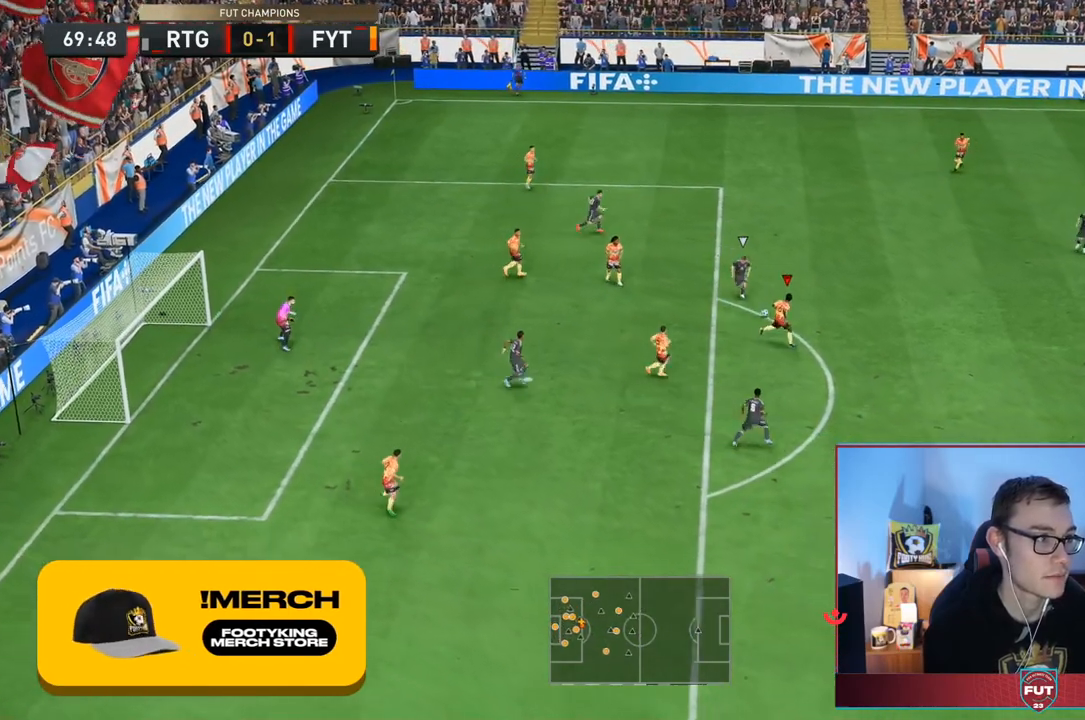
{"buttons": ["R2"], "left_stick": "right", "right_stick": "center", "events": [[267, "R2", "down"]]}
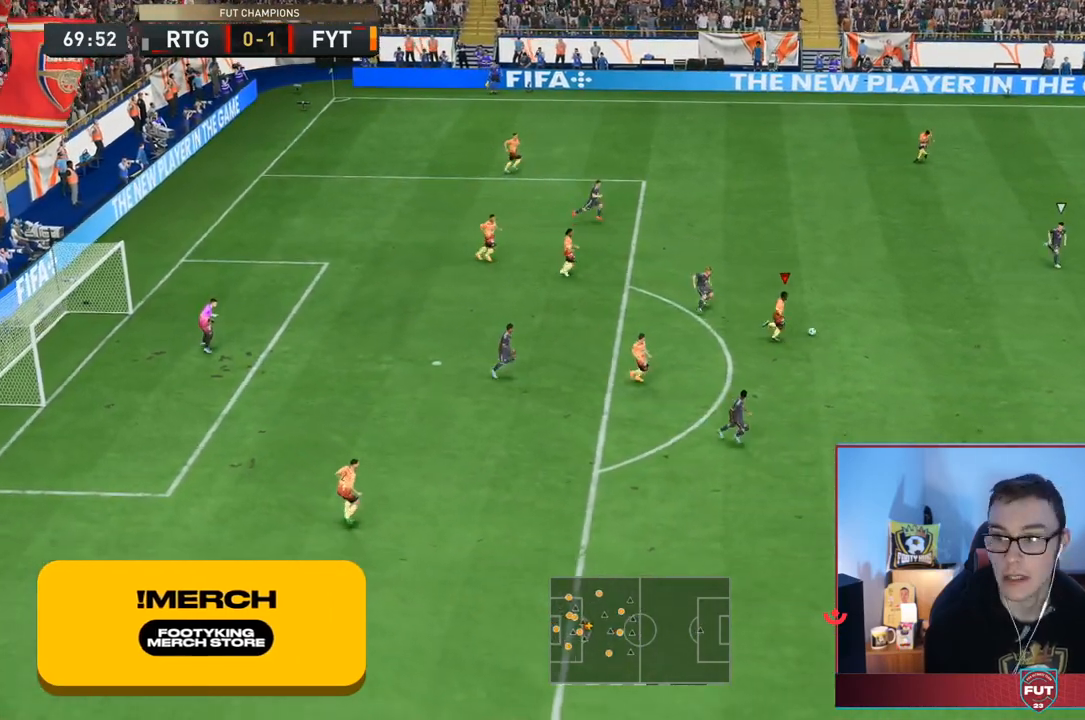
{"buttons": ["R2"], "left_stick": "right", "right_stick": "center", "events": []}
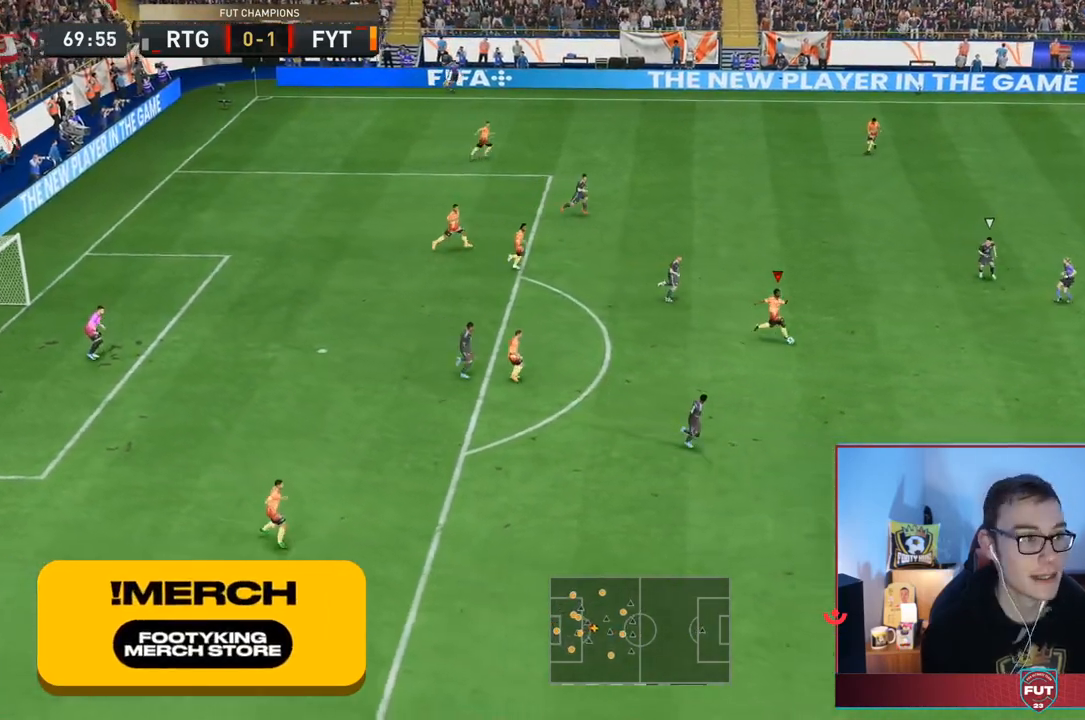
{"buttons": [], "left_stick": "down-right", "right_stick": "down", "events": [[383, "R2", "up"], [433, "right_stick", "down"], [500, "left_stick", "down-right"]]}
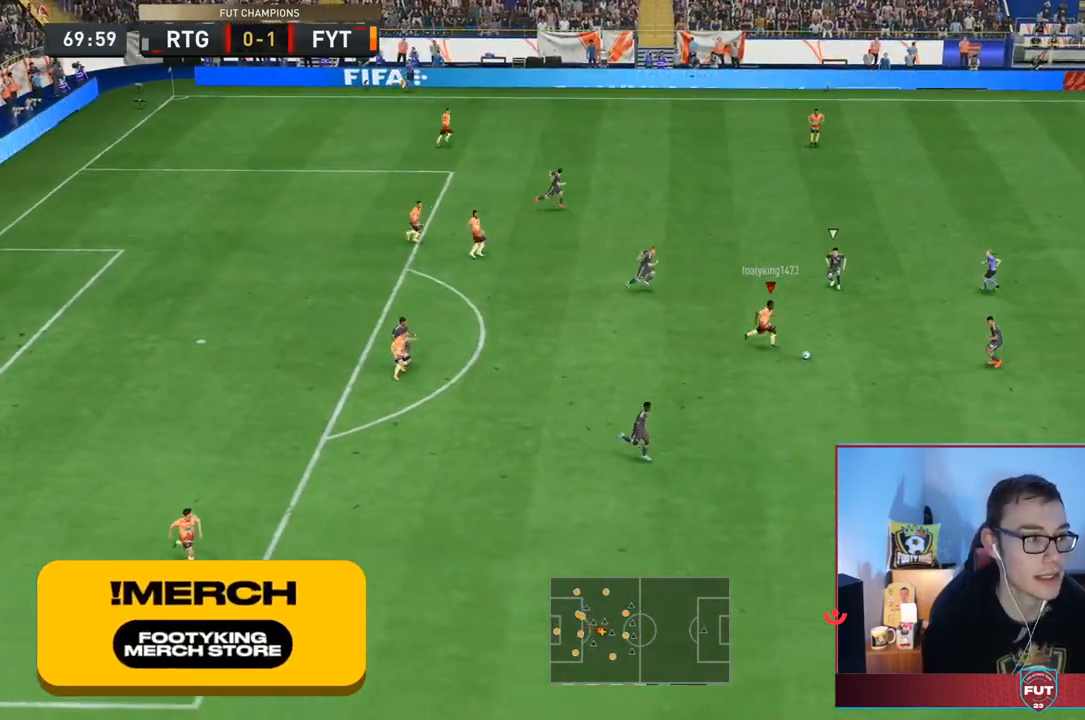
{"buttons": [], "left_stick": "down", "right_stick": "down", "events": [[167, "left_stick", "down"]]}
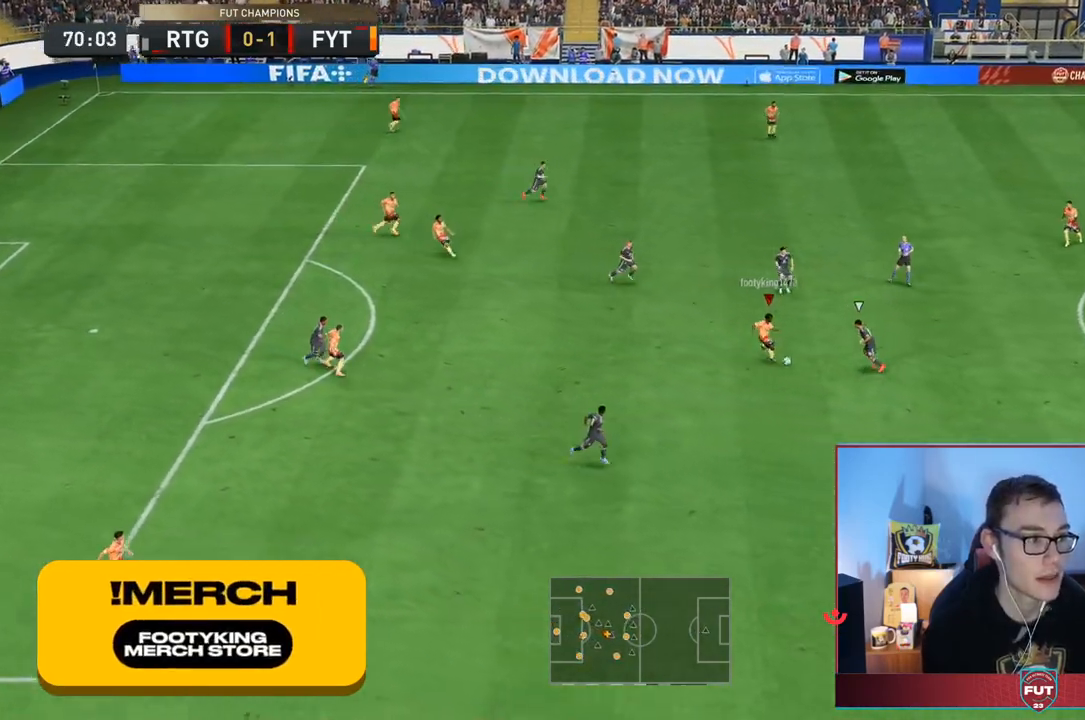
{"buttons": [], "left_stick": "down-right", "right_stick": "center", "events": [[17, "right_stick", "center"], [117, "CROSS", "down"], [217, "CROSS", "up"], [283, "left_stick", "down-right"]]}
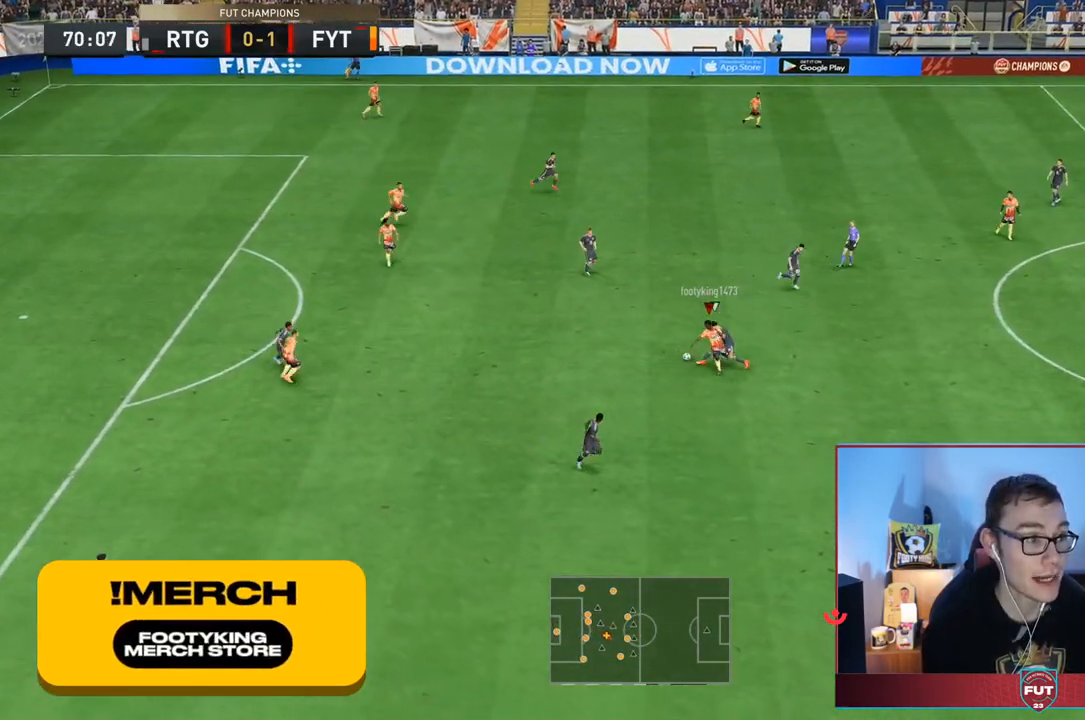
{"buttons": ["R2"], "left_stick": "up-left", "right_stick": "center", "events": [[217, "left_stick", "down"], [283, "L1", "down"], [367, "left_stick", "left"], [417, "R2", "down"], [417, "left_stick", "up-left"], [467, "L1", "up"]]}
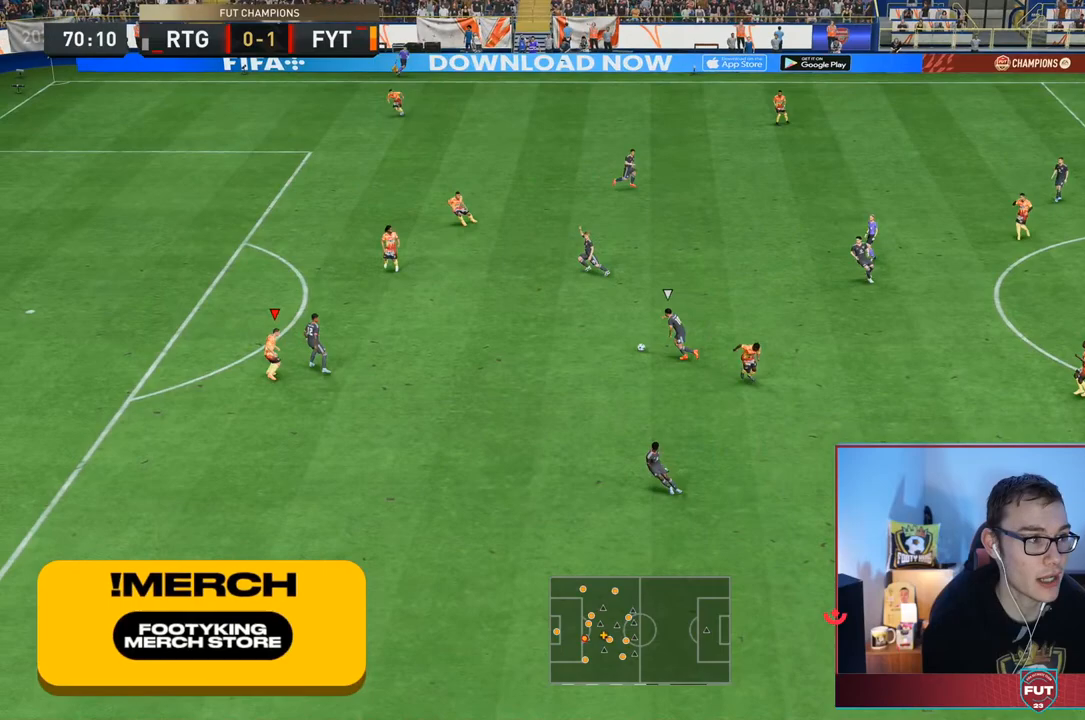
{"buttons": ["L2", "R2"], "left_stick": "up-right", "right_stick": "center", "events": [[100, "L2", "down"], [100, "left_stick", "up"], [383, "left_stick", "up-right"]]}
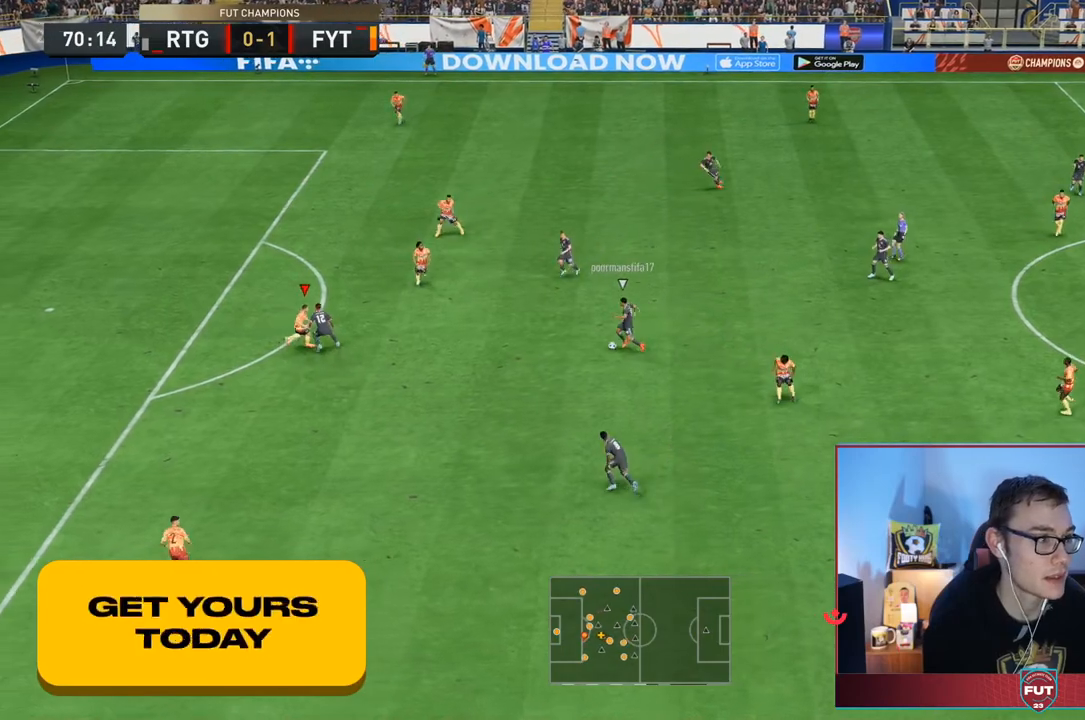
{"buttons": ["L2", "R2"], "left_stick": "down", "right_stick": "center", "events": [[83, "left_stick", "up"], [100, "R2", "up"], [200, "R2", "down"], [250, "left_stick", "left"], [417, "left_stick", "down"]]}
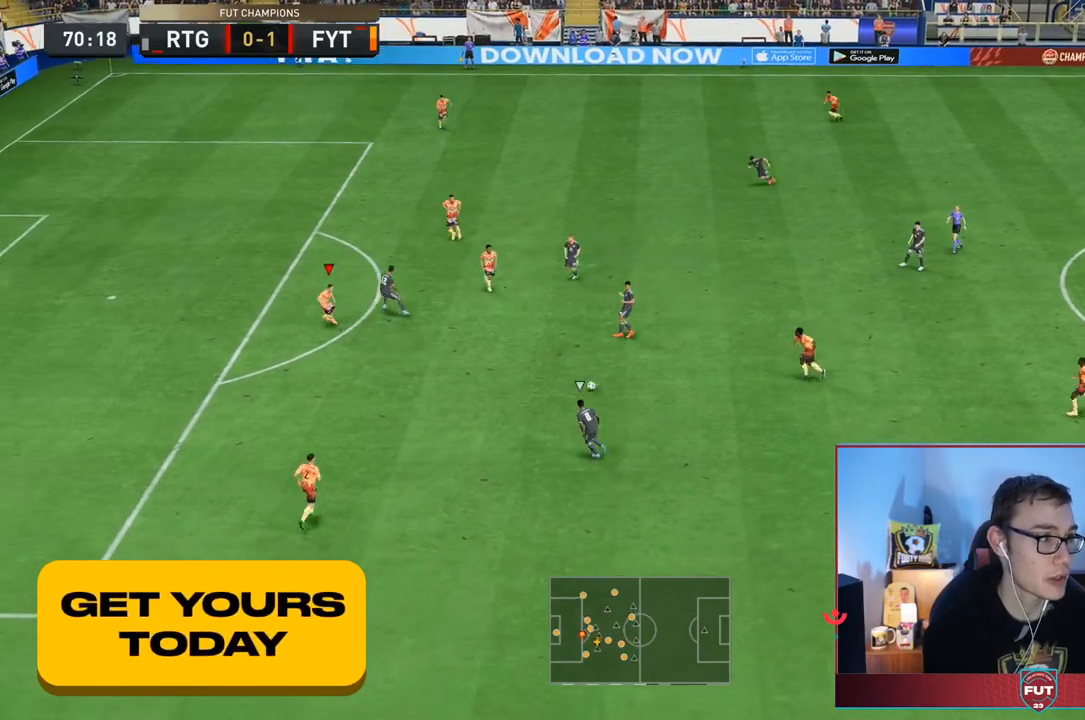
{"buttons": ["L2"], "left_stick": "down", "right_stick": "center", "events": [[317, "left_stick", "down-right"], [417, "R2", "up"], [500, "left_stick", "down"]]}
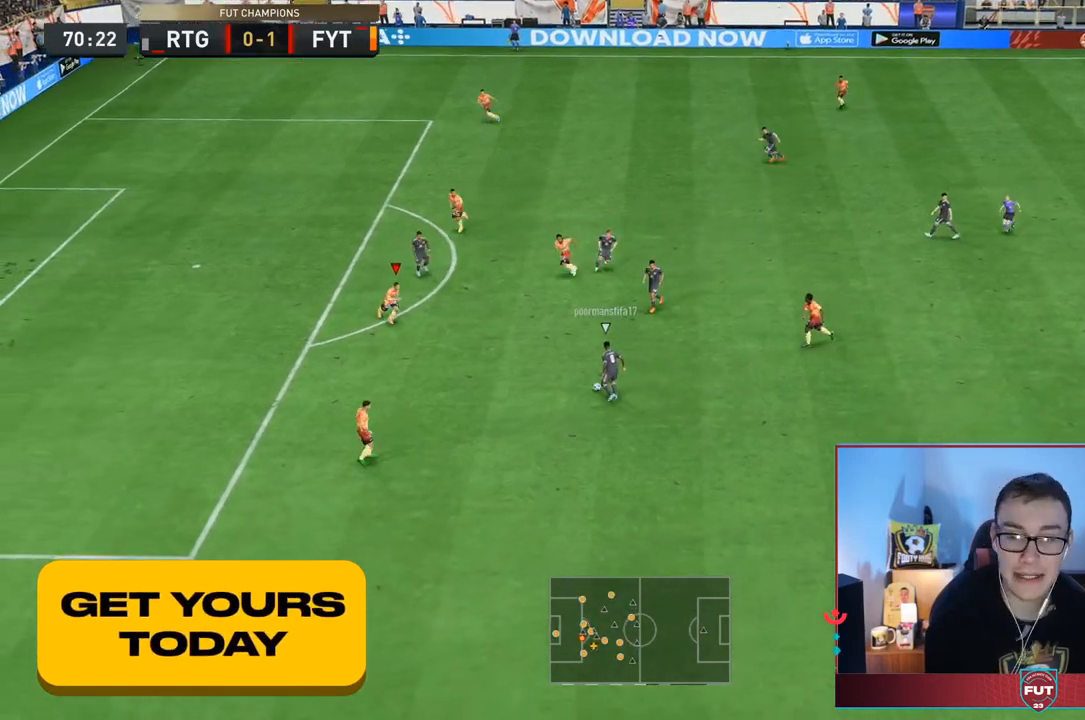
{"buttons": ["L2", "R2"], "left_stick": "up-left", "right_stick": "center", "events": [[33, "R2", "down"], [167, "left_stick", "left"], [267, "left_stick", "up-left"]]}
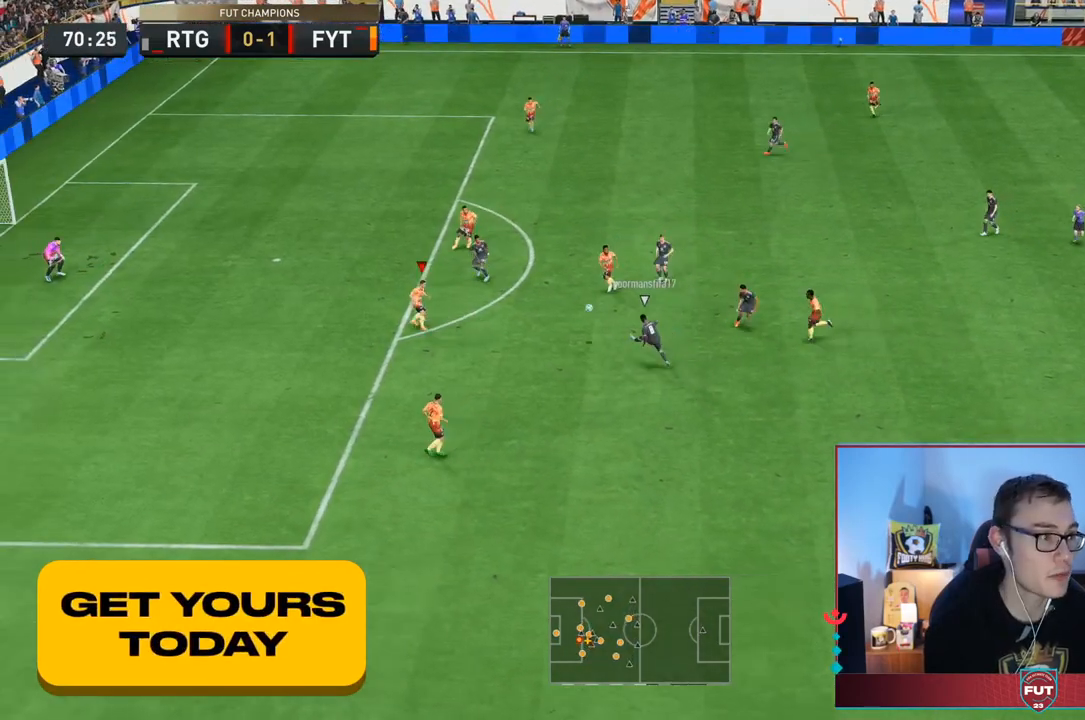
{"buttons": ["L2"], "left_stick": "up", "right_stick": "center", "events": [[33, "left_stick", "up"], [50, "R2", "up"]]}
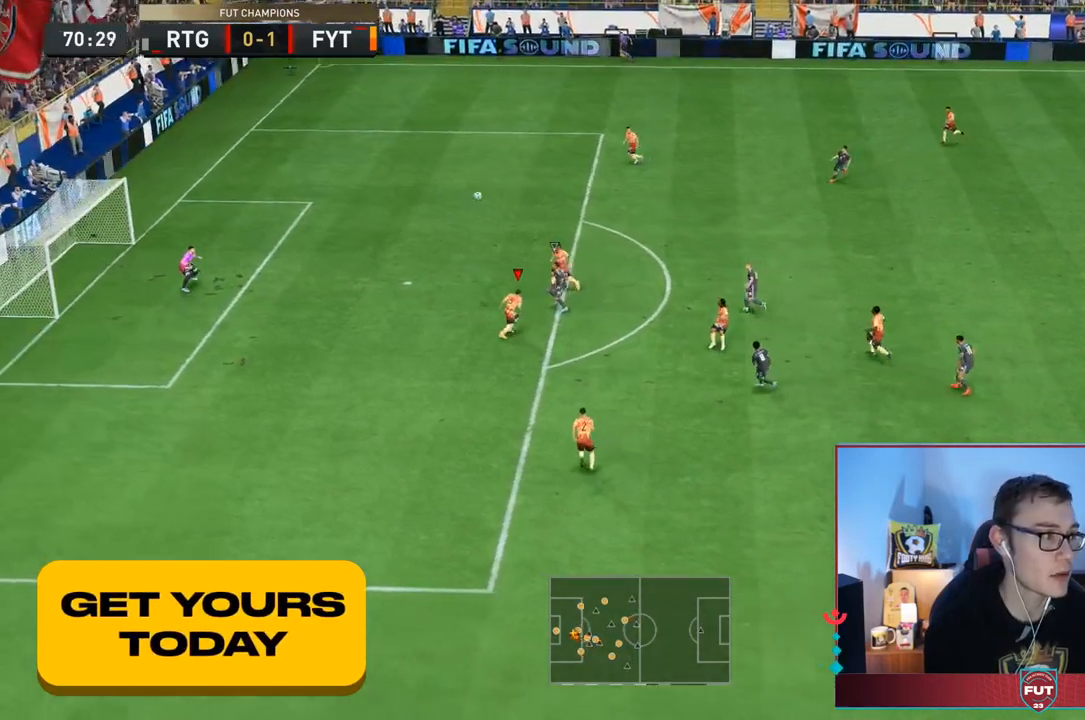
{"buttons": [], "left_stick": "up", "right_stick": "center", "events": [[267, "L2", "up"]]}
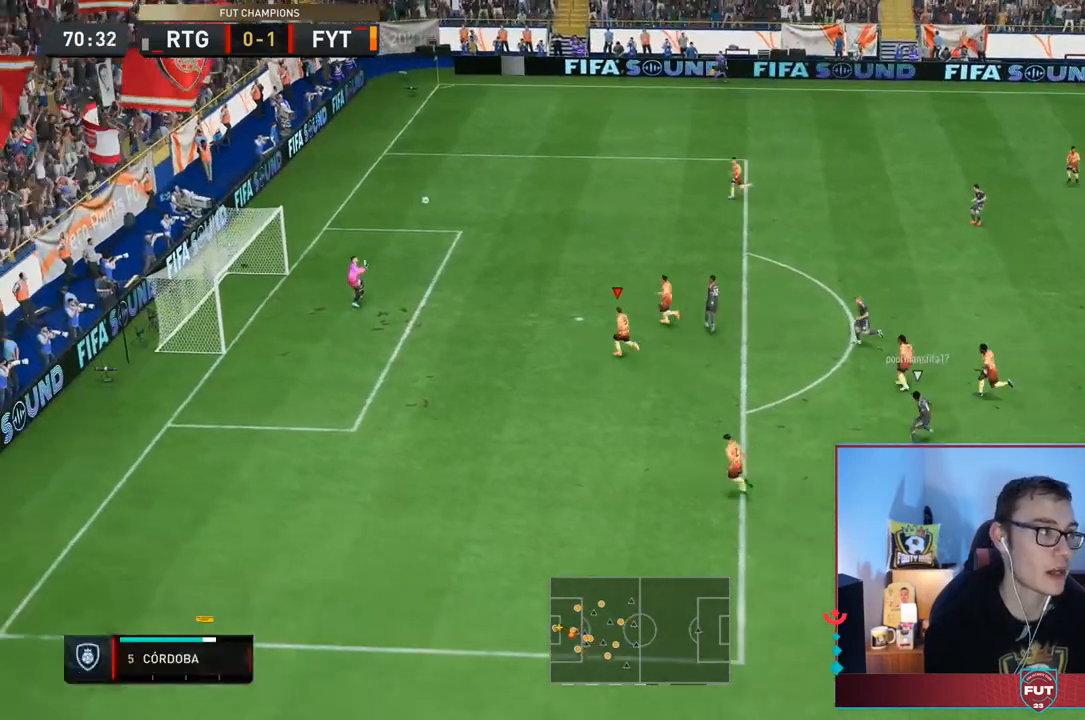
{"buttons": [], "left_stick": "up-left", "right_stick": "center", "events": [[17, "left_stick", "up-left"]]}
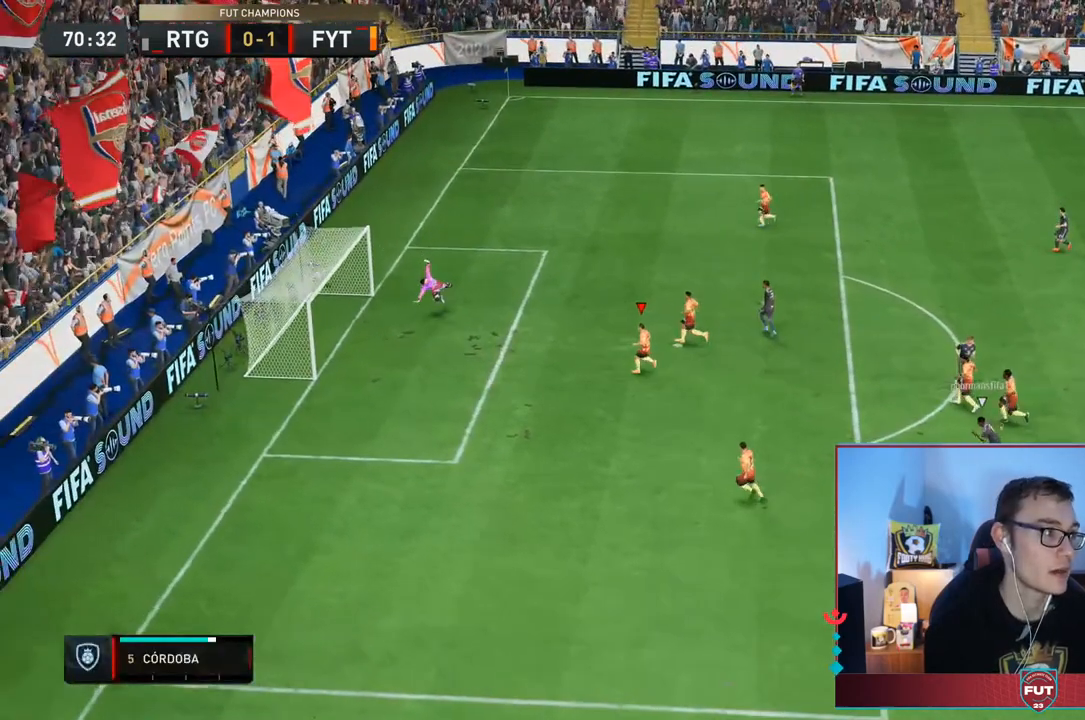
{"buttons": [], "left_stick": "up-left", "right_stick": "center", "events": []}
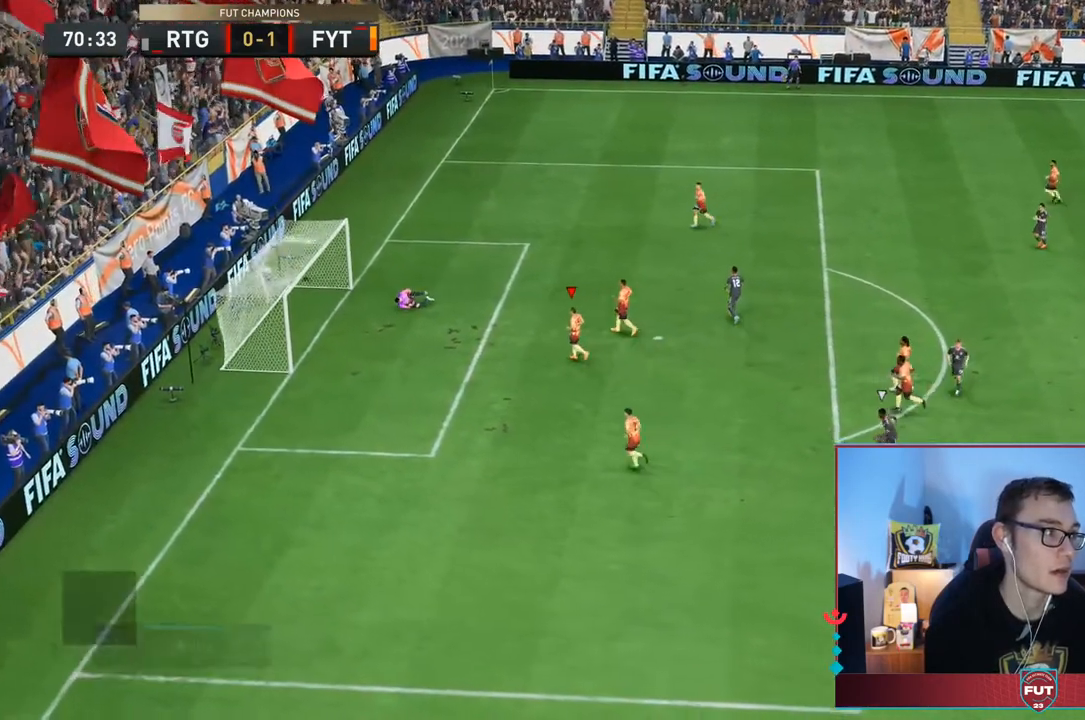
{"buttons": [], "left_stick": "center", "right_stick": "center", "events": [[83, "left_stick", "center"]]}
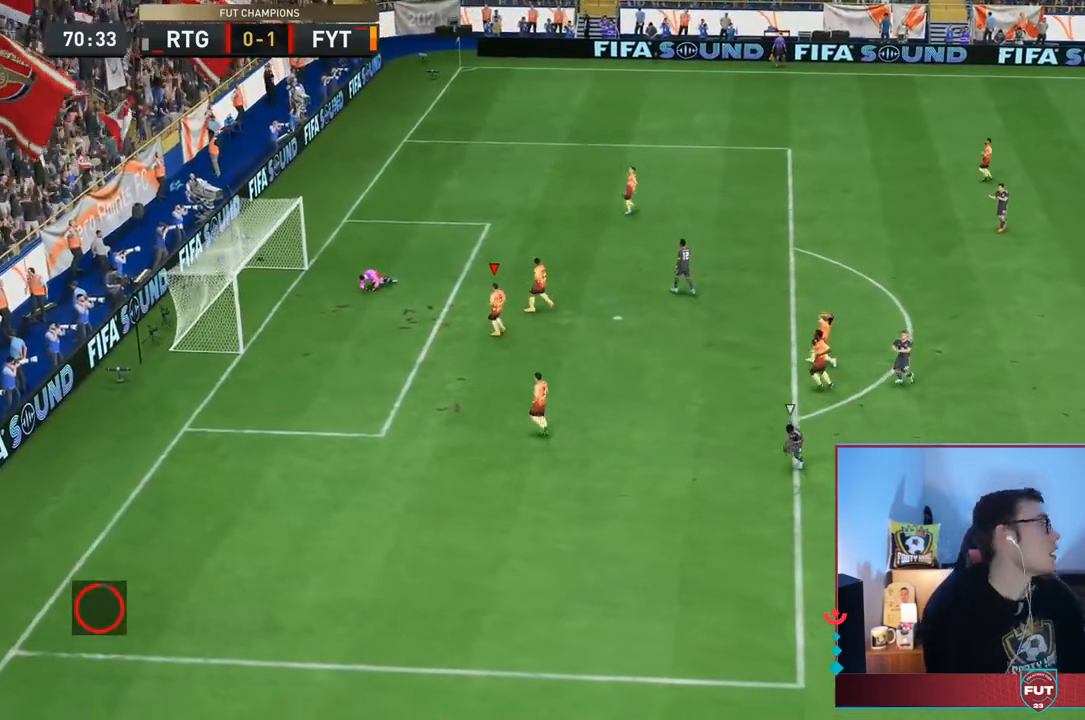
{"buttons": [], "left_stick": "center", "right_stick": "center", "events": []}
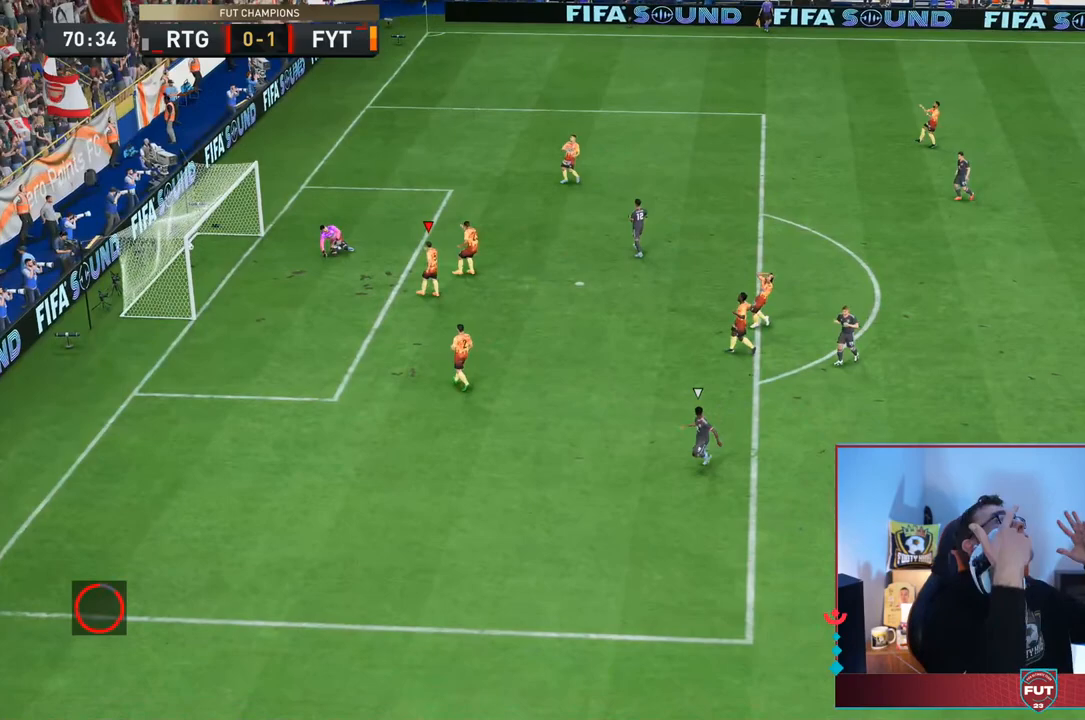
{"buttons": [], "left_stick": "center", "right_stick": "center", "events": []}